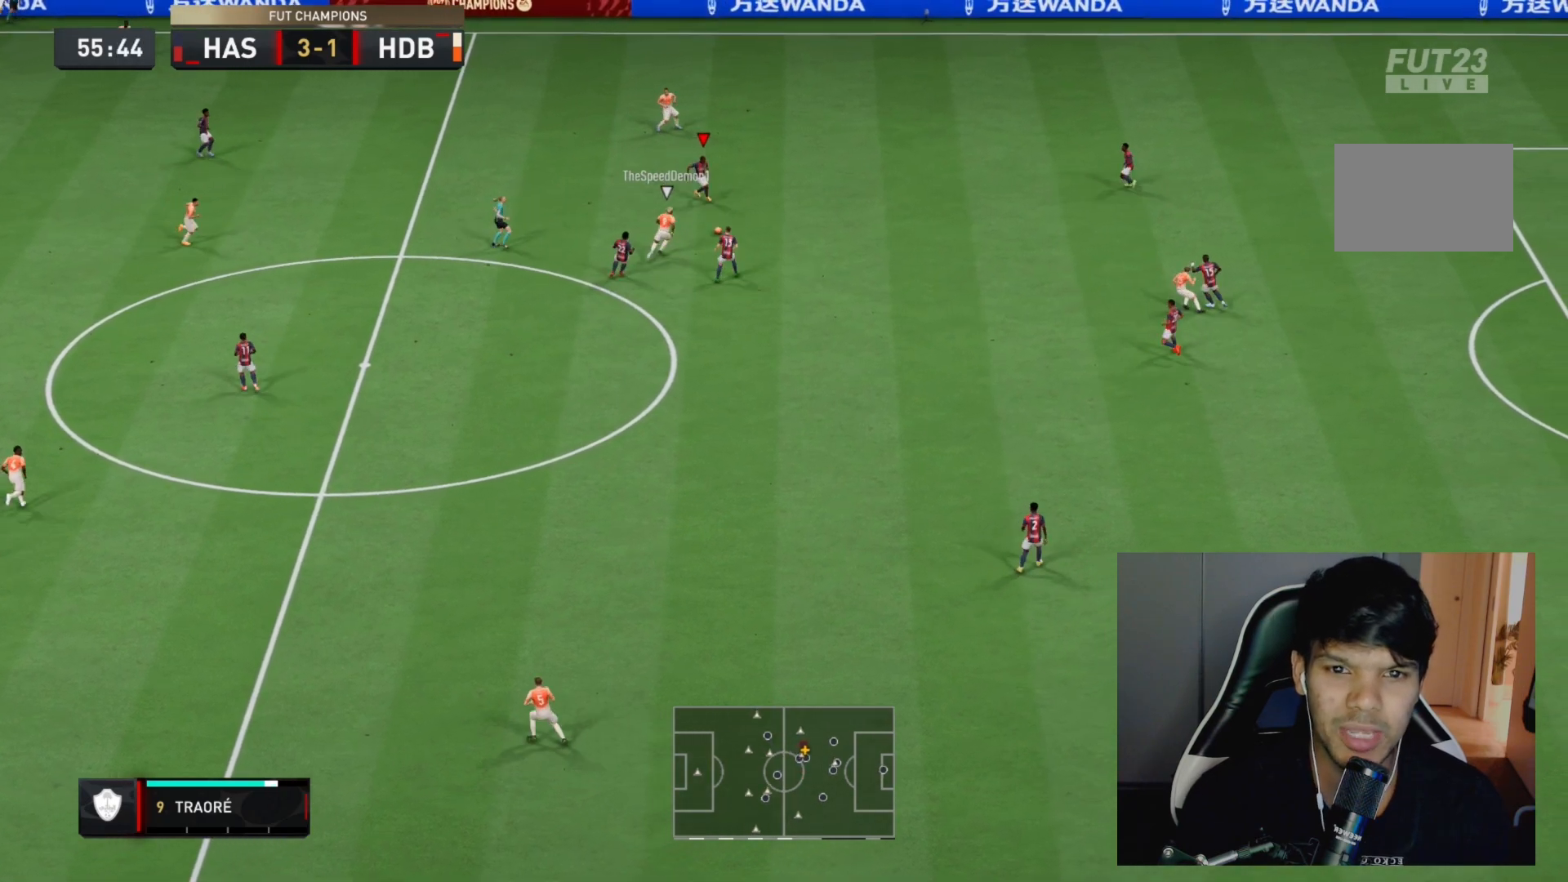
Gameplay with a controller (PlayStation layout); each line is a JSON object with the inputs held at the frame after it. "events" lists button and stick changes between this image and that frame as [ms after this image, input, new state], when the widget could be followed in between. Not read: L3 R3.
{"buttons": ["CROSS"], "left_stick": "up-left", "right_stick": "center", "events": [[17, "R2", "up"], [100, "left_stick", "left"], [250, "left_stick", "up-left"], [450, "CROSS", "down"]]}
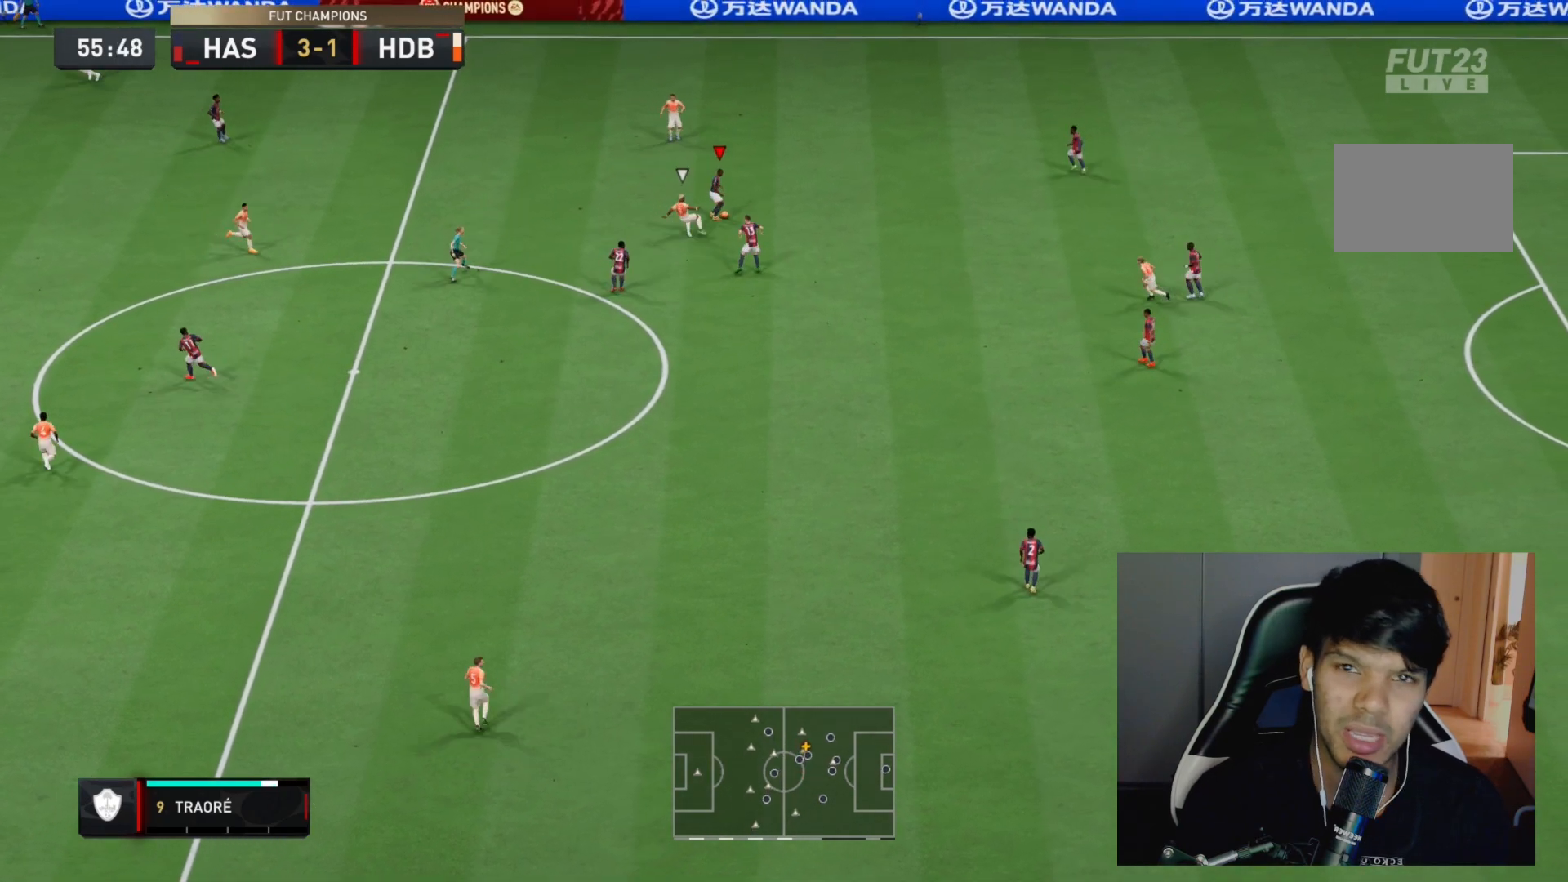
{"buttons": [], "left_stick": "up-left", "right_stick": "center", "events": [[67, "CROSS", "up"]]}
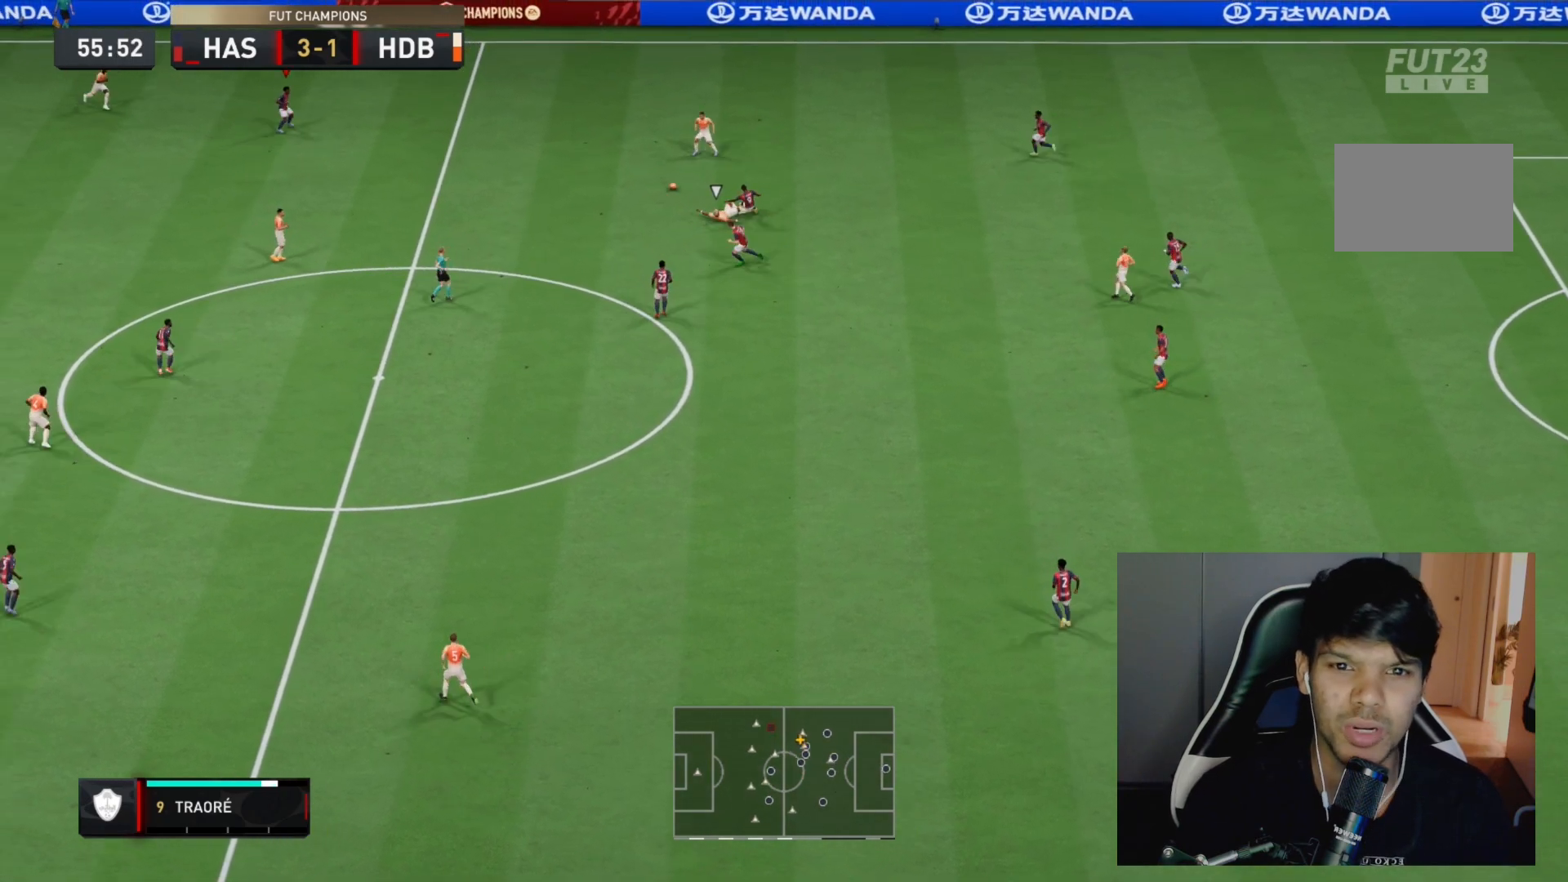
{"buttons": ["R1"], "left_stick": "down-right", "right_stick": "center", "events": [[267, "left_stick", "down-right"], [433, "R1", "down"]]}
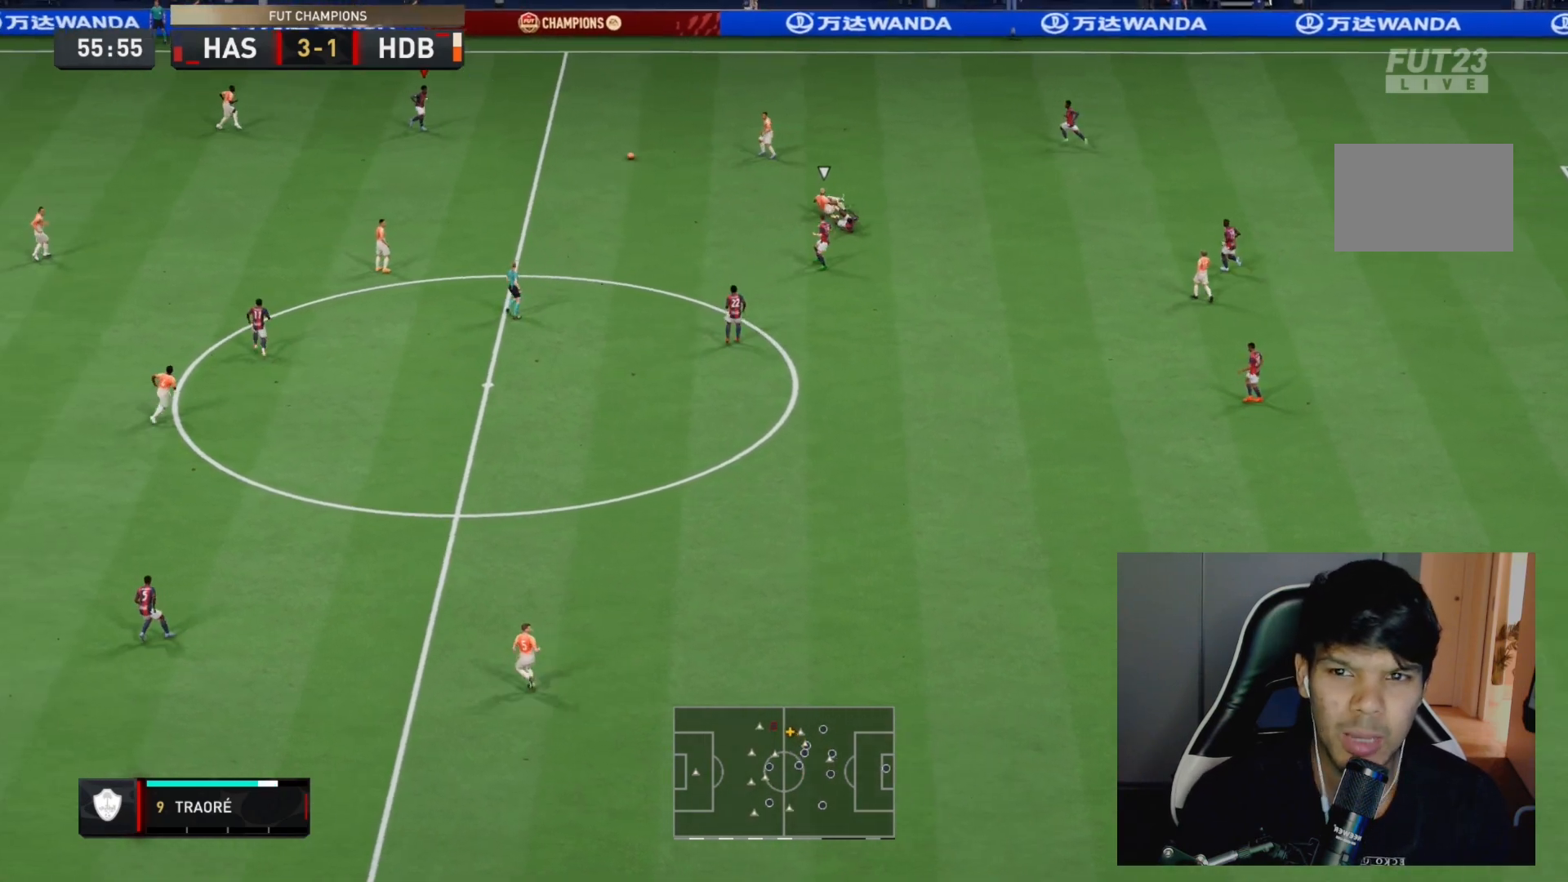
{"buttons": [], "left_stick": "down-right", "right_stick": "center", "events": [[33, "R1", "up"]]}
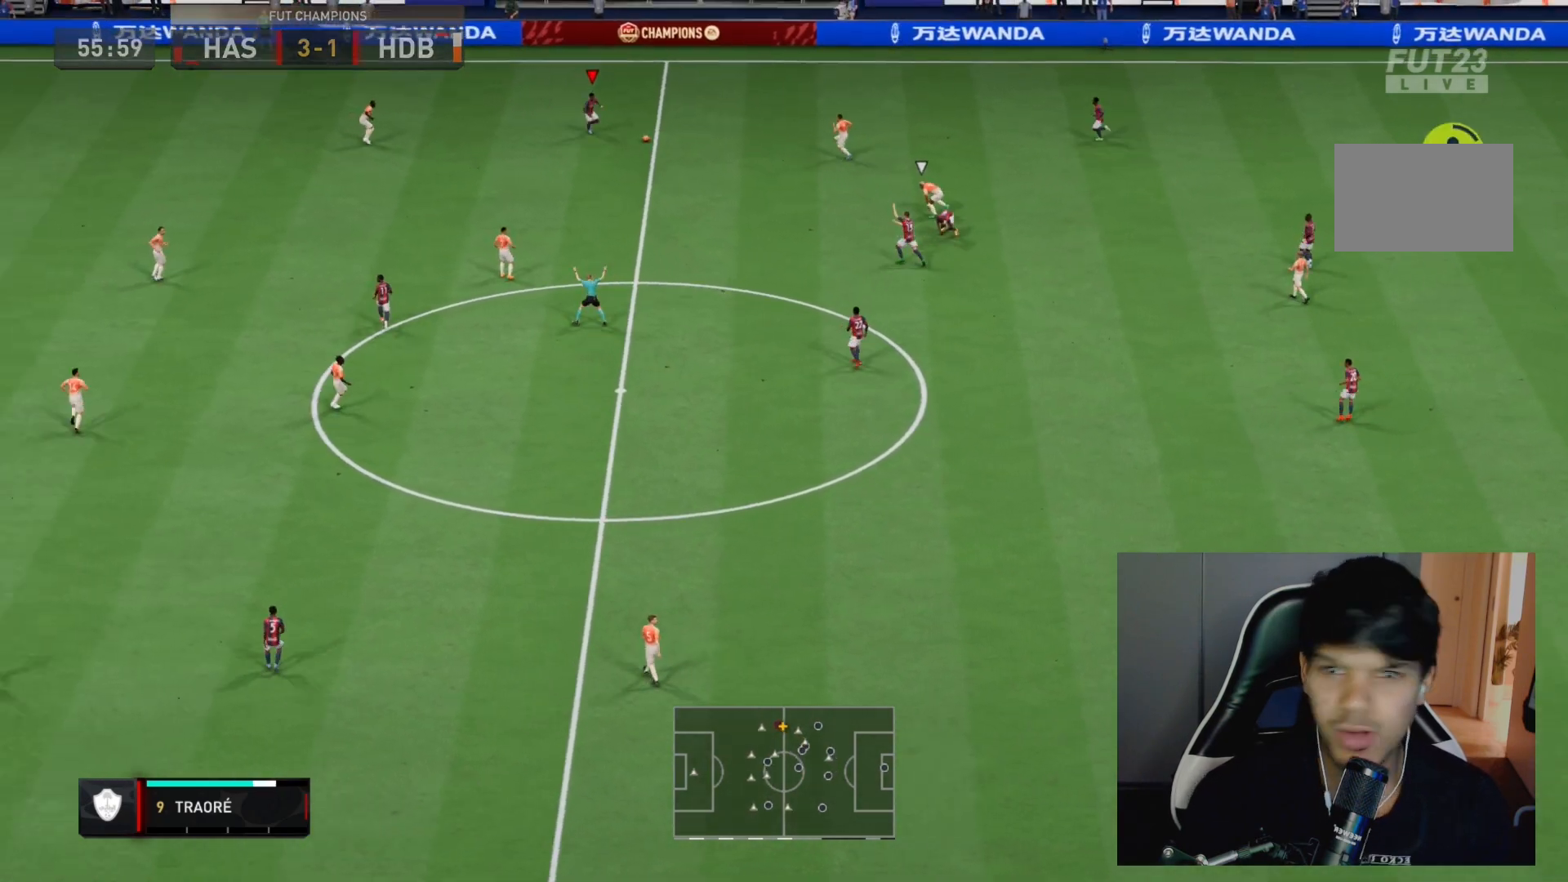
{"buttons": ["L1"], "left_stick": "down-right", "right_stick": "center", "events": [[300, "CROSS", "down"], [300, "L1", "down"], [450, "CROSS", "up"]]}
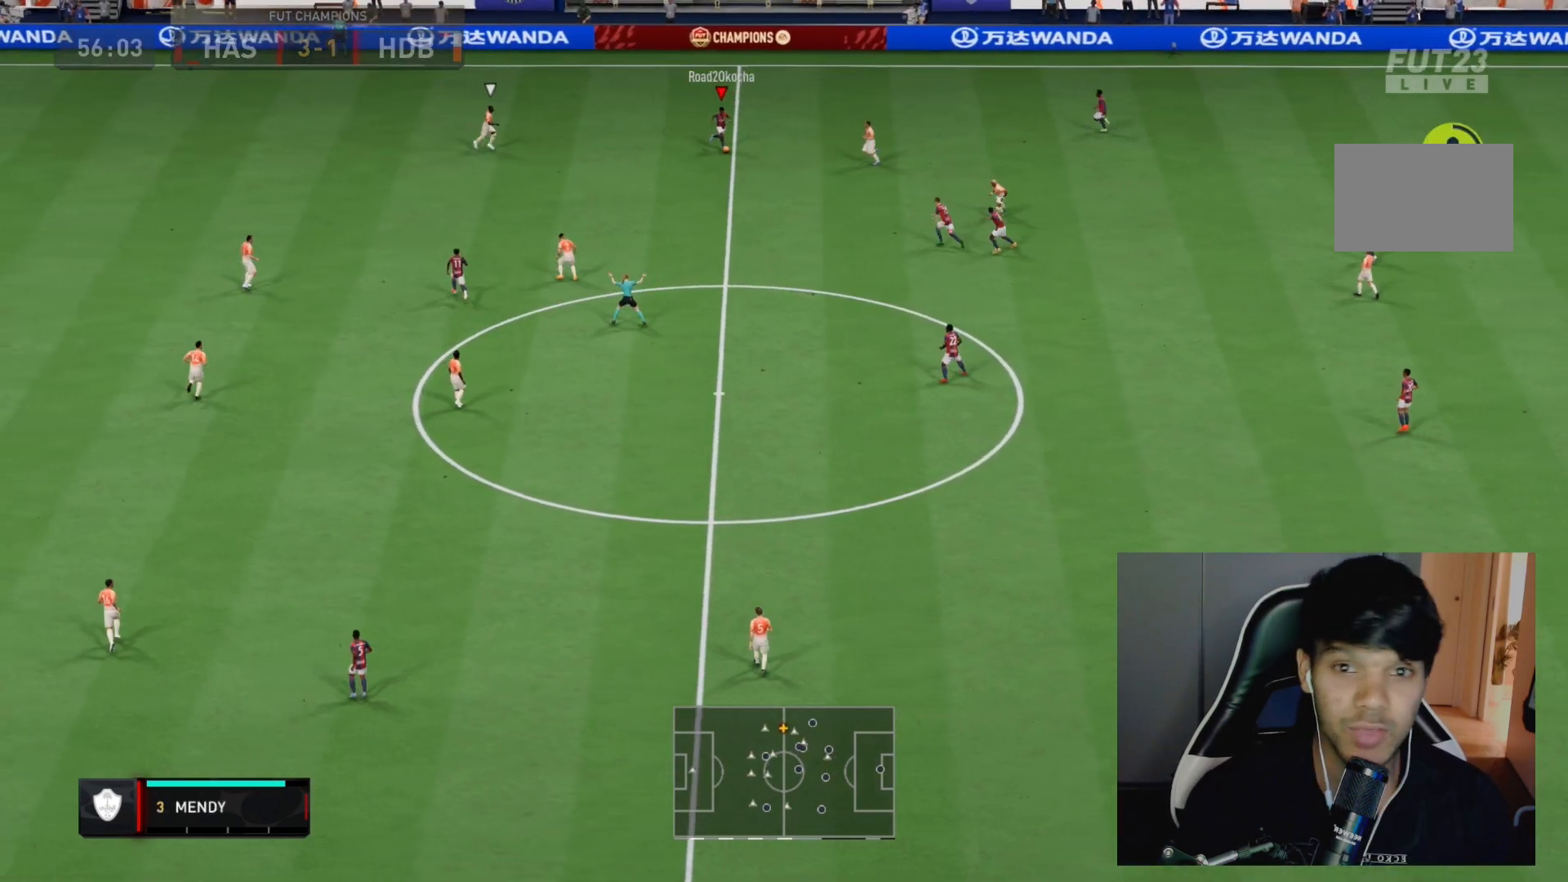
{"buttons": [], "left_stick": "down", "right_stick": "center", "events": [[17, "L1", "up"], [483, "left_stick", "down"]]}
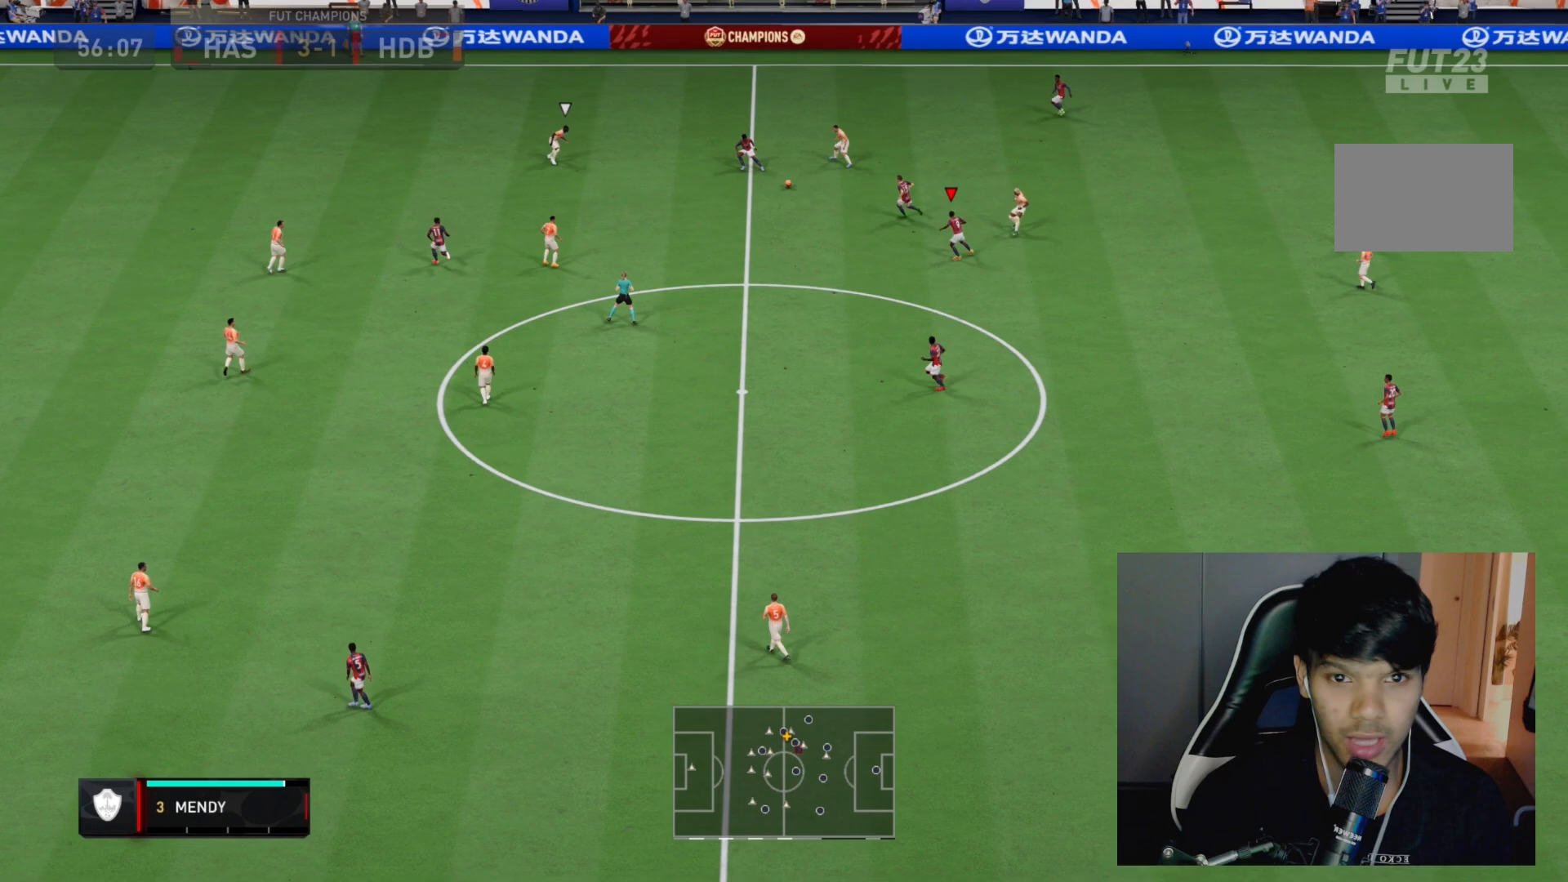
{"buttons": [], "left_stick": "down", "right_stick": "center", "events": []}
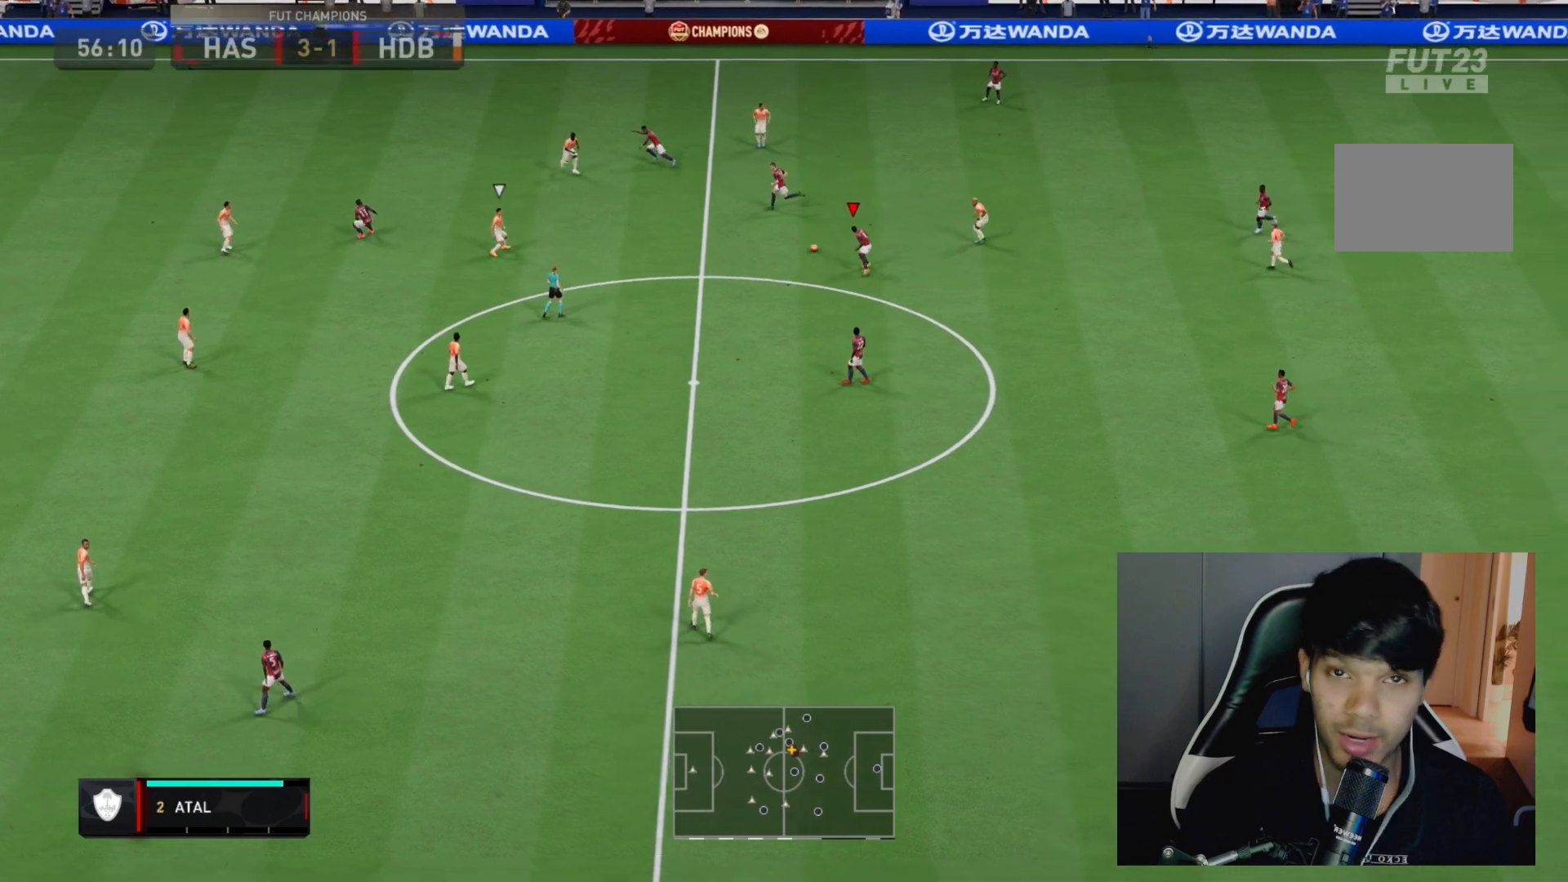
{"buttons": ["CROSS", "L1"], "left_stick": "down", "right_stick": "center", "events": [[383, "CROSS", "down"], [417, "L1", "down"]]}
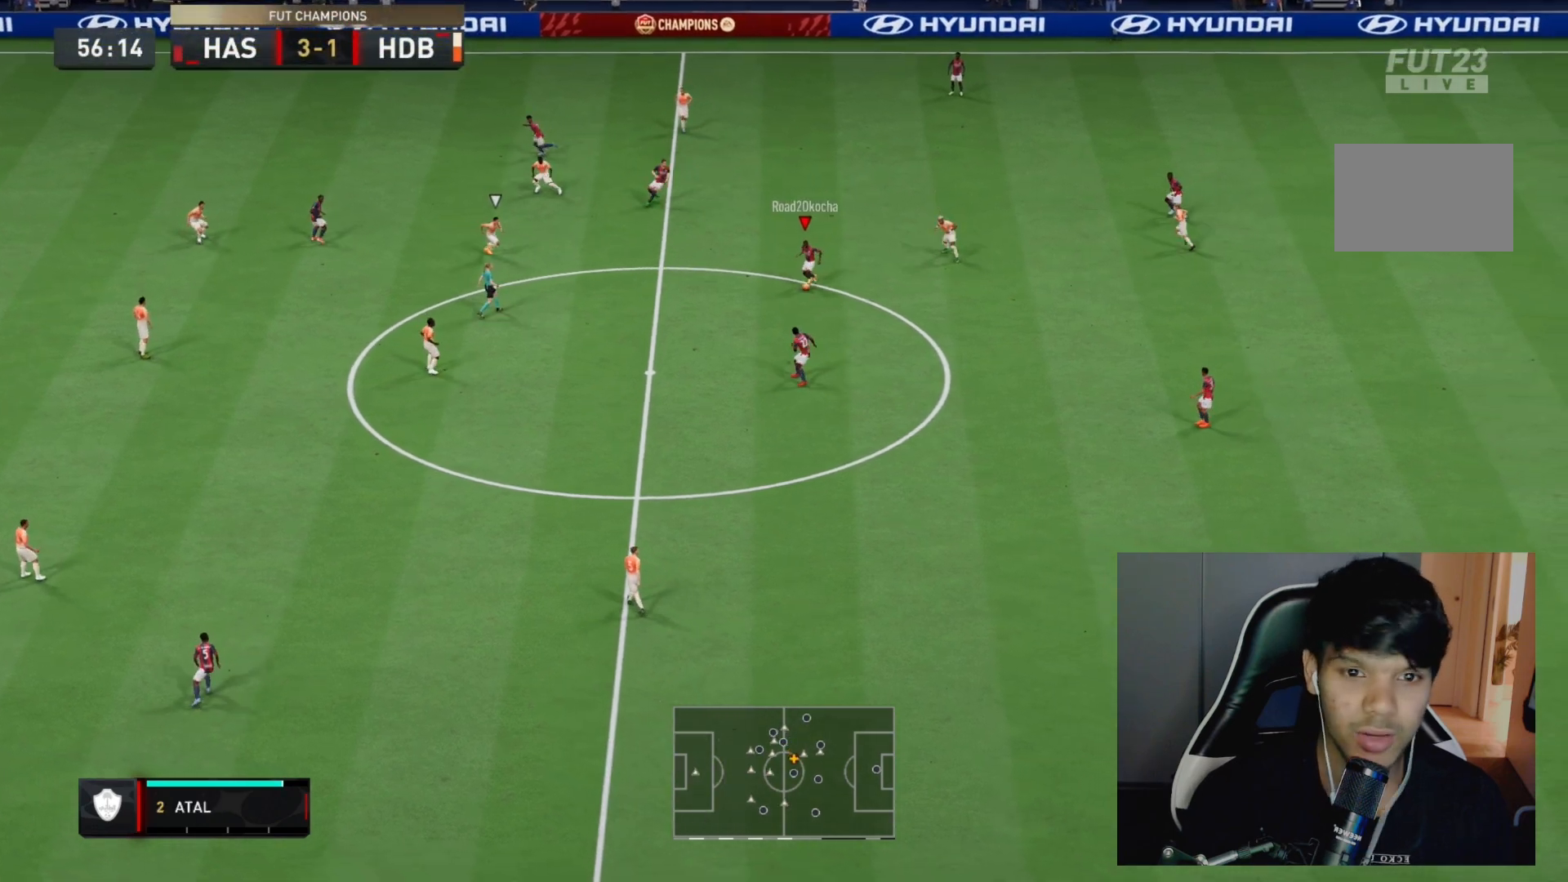
{"buttons": [], "left_stick": "down", "right_stick": "center", "events": [[33, "CROSS", "up"], [100, "L1", "up"]]}
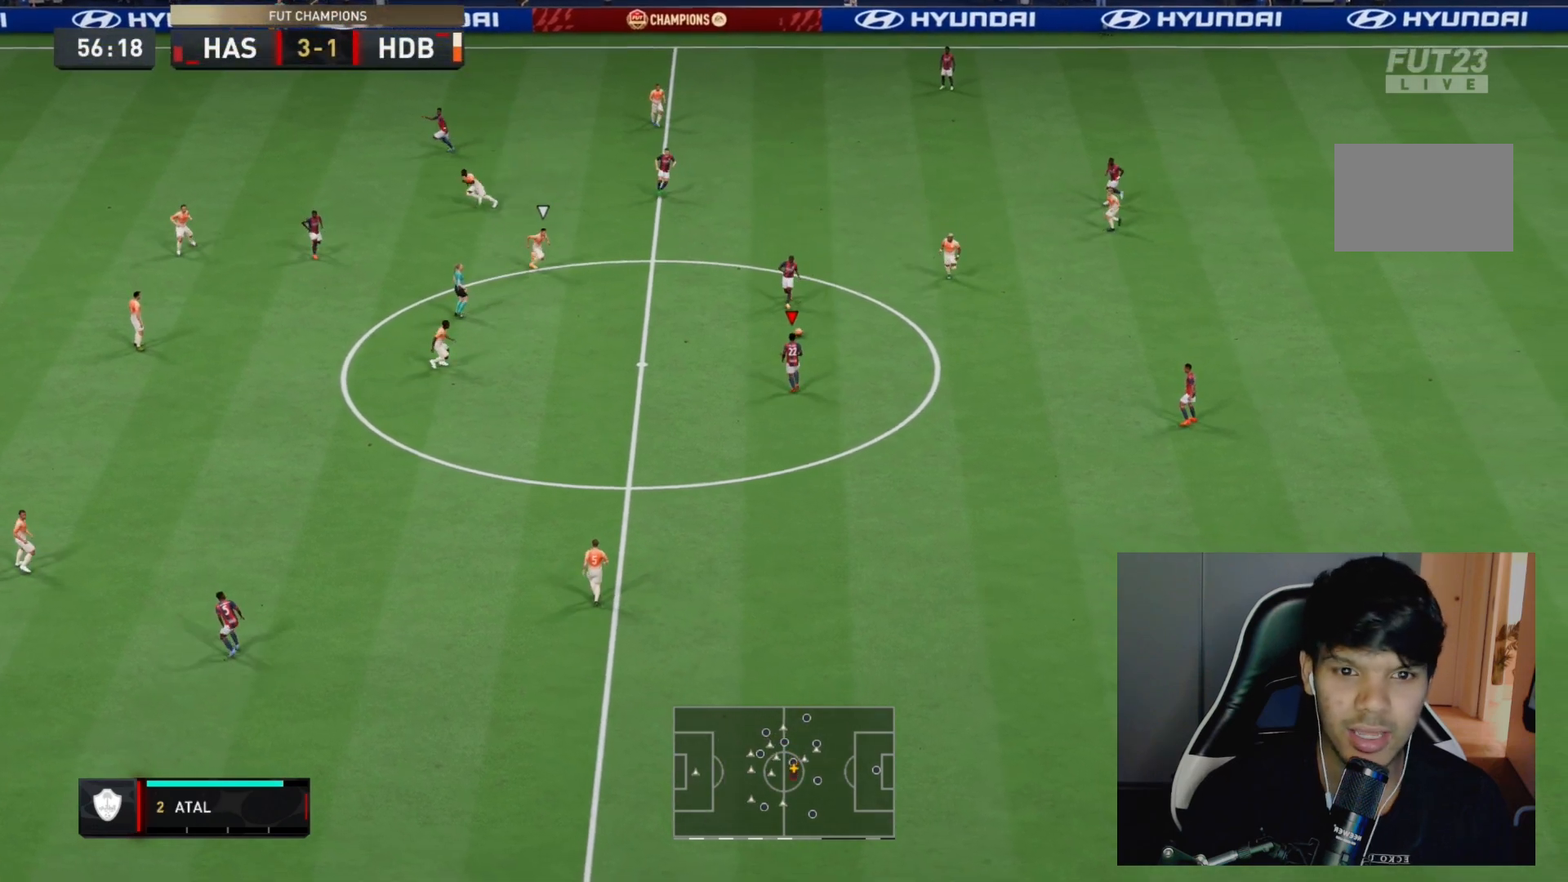
{"buttons": [], "left_stick": "down-left", "right_stick": "center", "events": [[233, "left_stick", "down-left"]]}
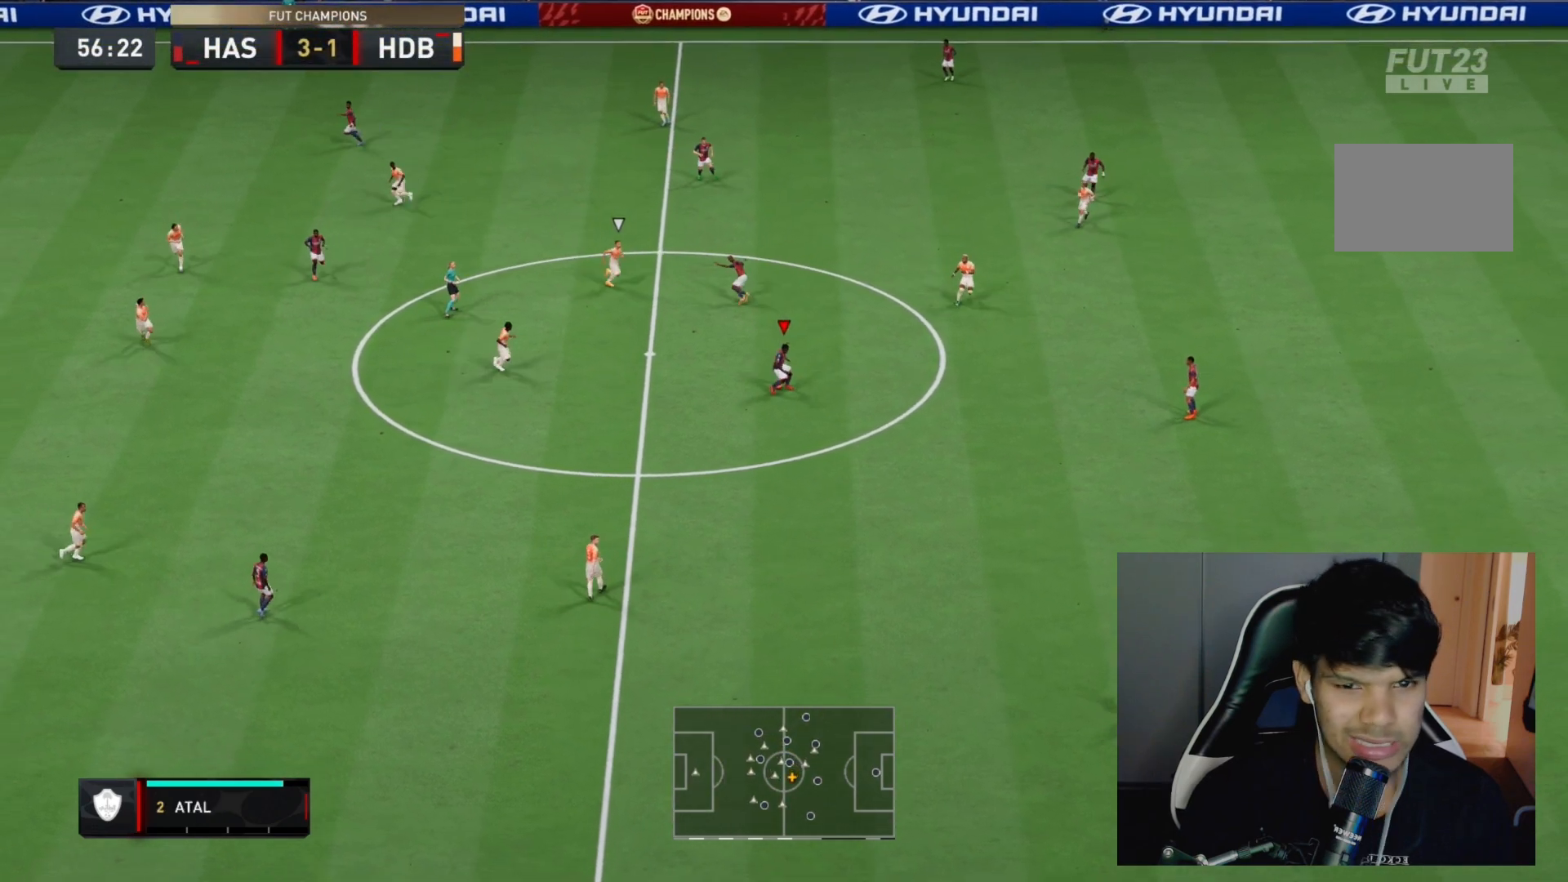
{"buttons": [], "left_stick": "down-left", "right_stick": "center", "events": [[100, "CROSS", "down"], [267, "CROSS", "up"]]}
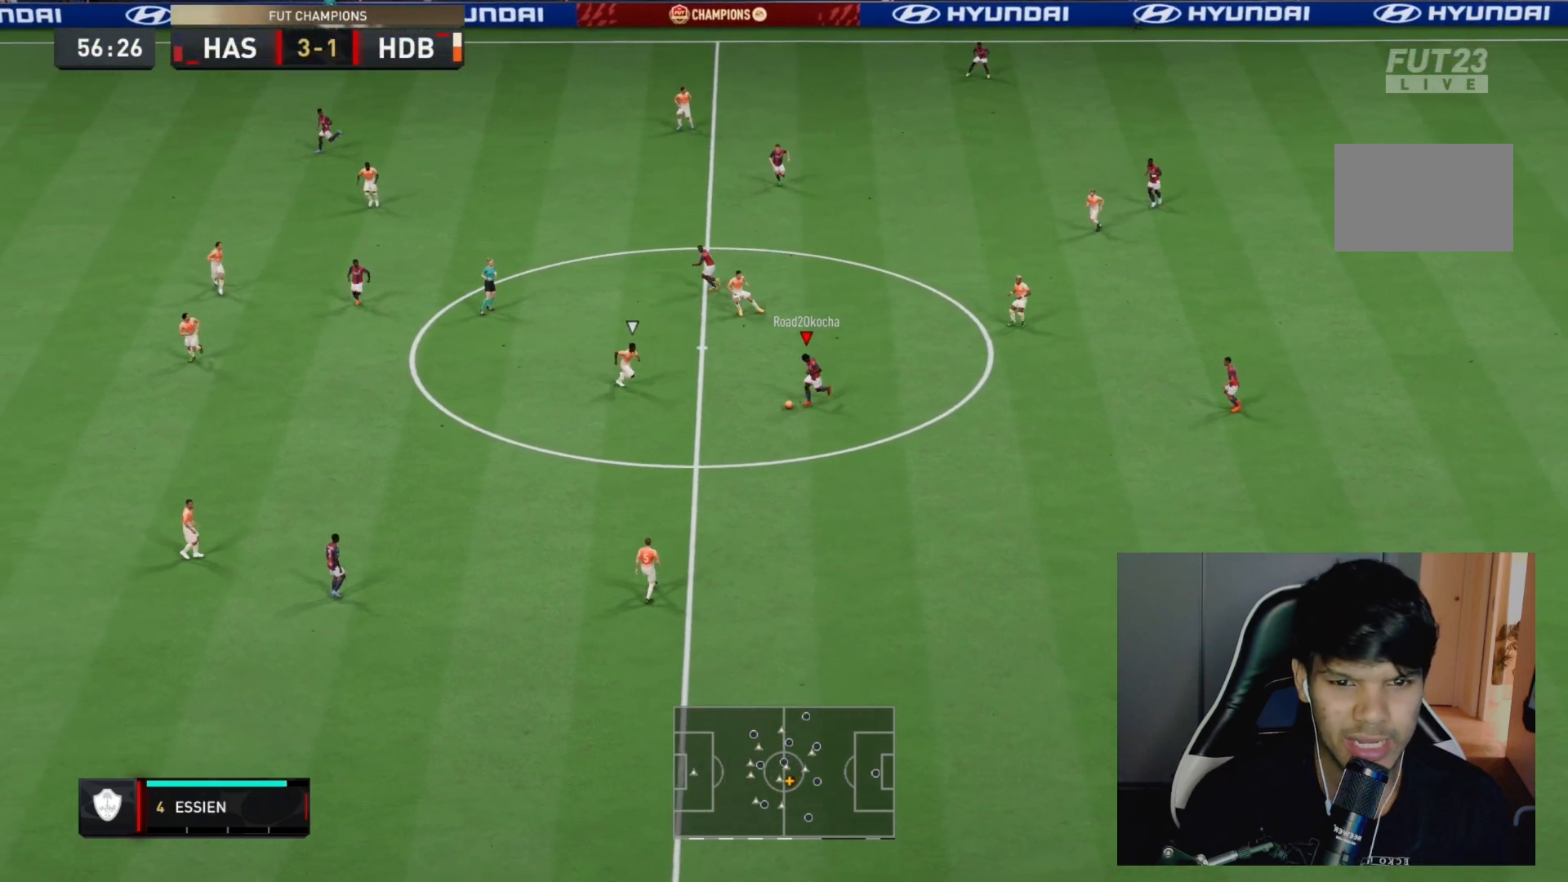
{"buttons": ["R1"], "left_stick": "down-left", "right_stick": "center", "events": [[450, "R1", "down"]]}
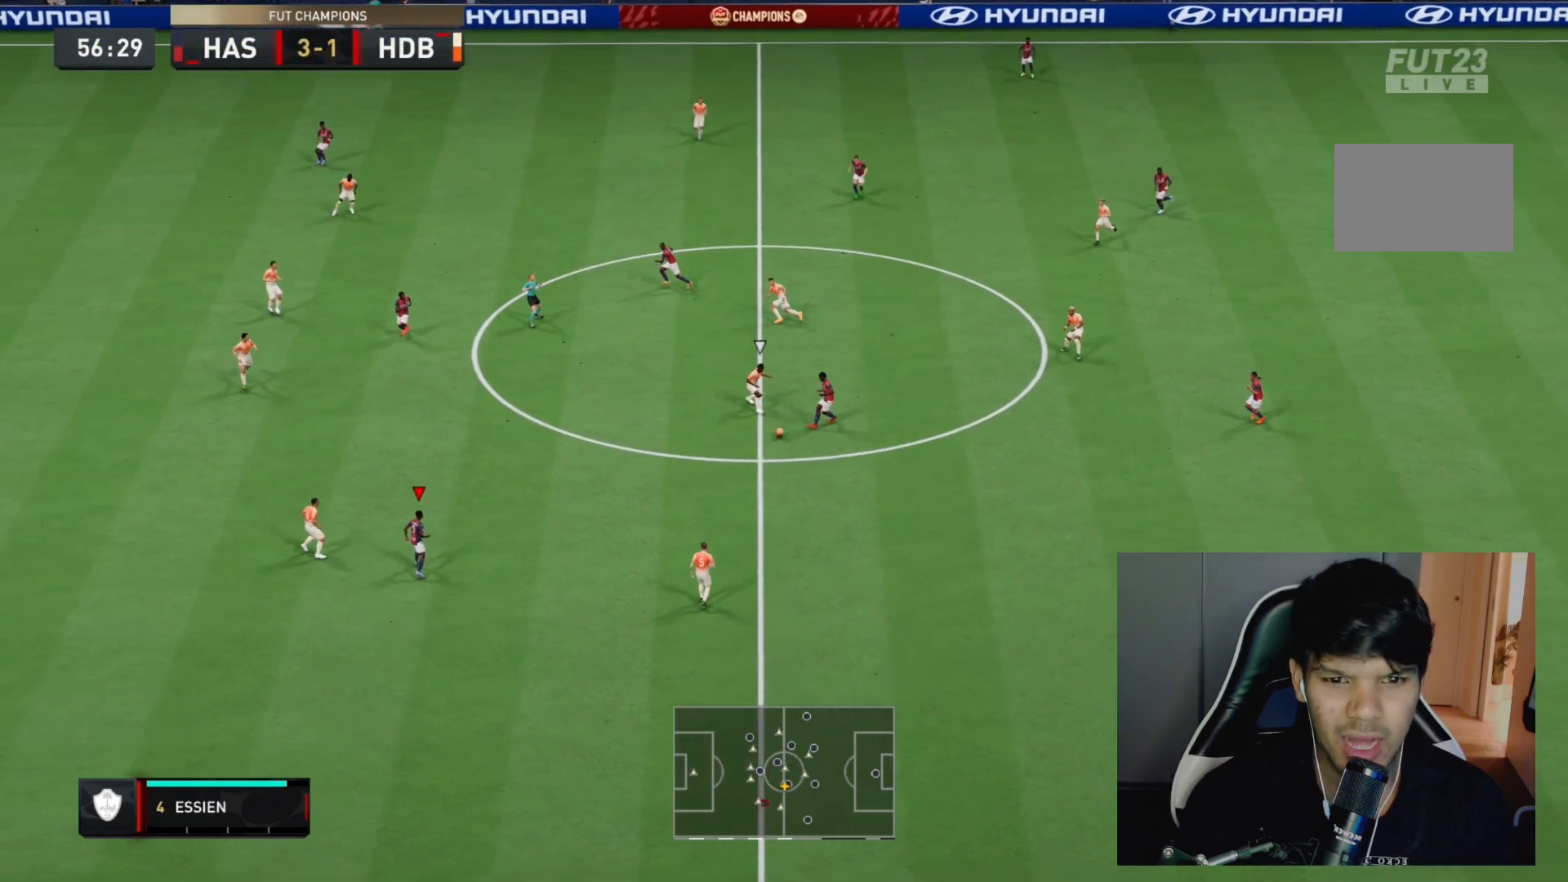
{"buttons": [], "left_stick": "up-left", "right_stick": "center", "events": [[83, "R1", "up"], [200, "left_stick", "center"], [267, "left_stick", "up"], [483, "left_stick", "up-left"]]}
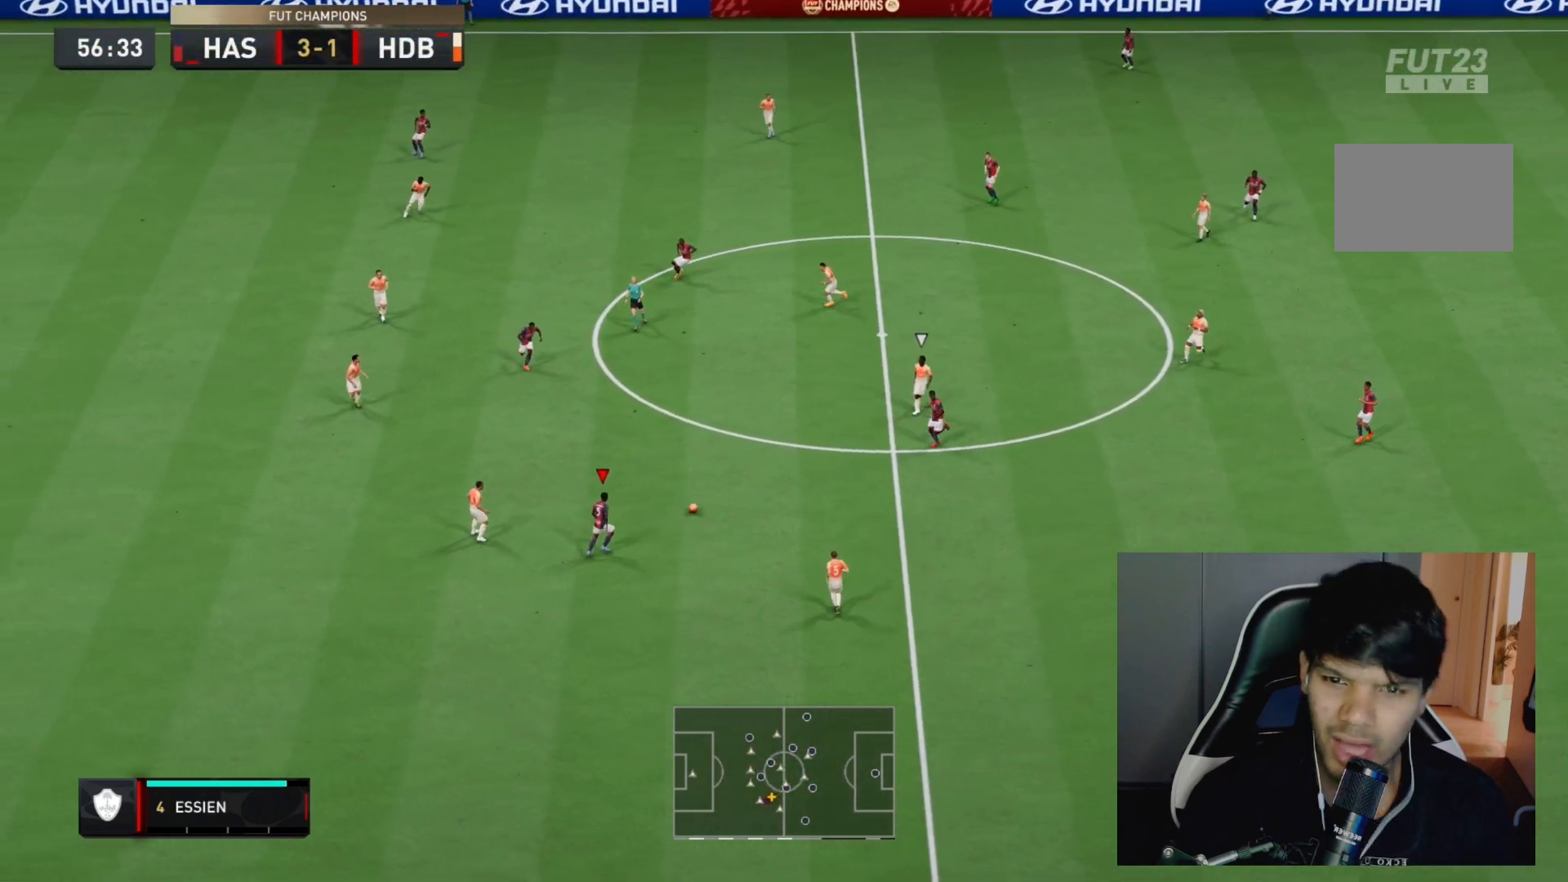
{"buttons": [], "left_stick": "up-left", "right_stick": "center", "events": [[17, "CROSS", "down"], [17, "L1", "down"], [150, "CROSS", "up"], [217, "L1", "up"]]}
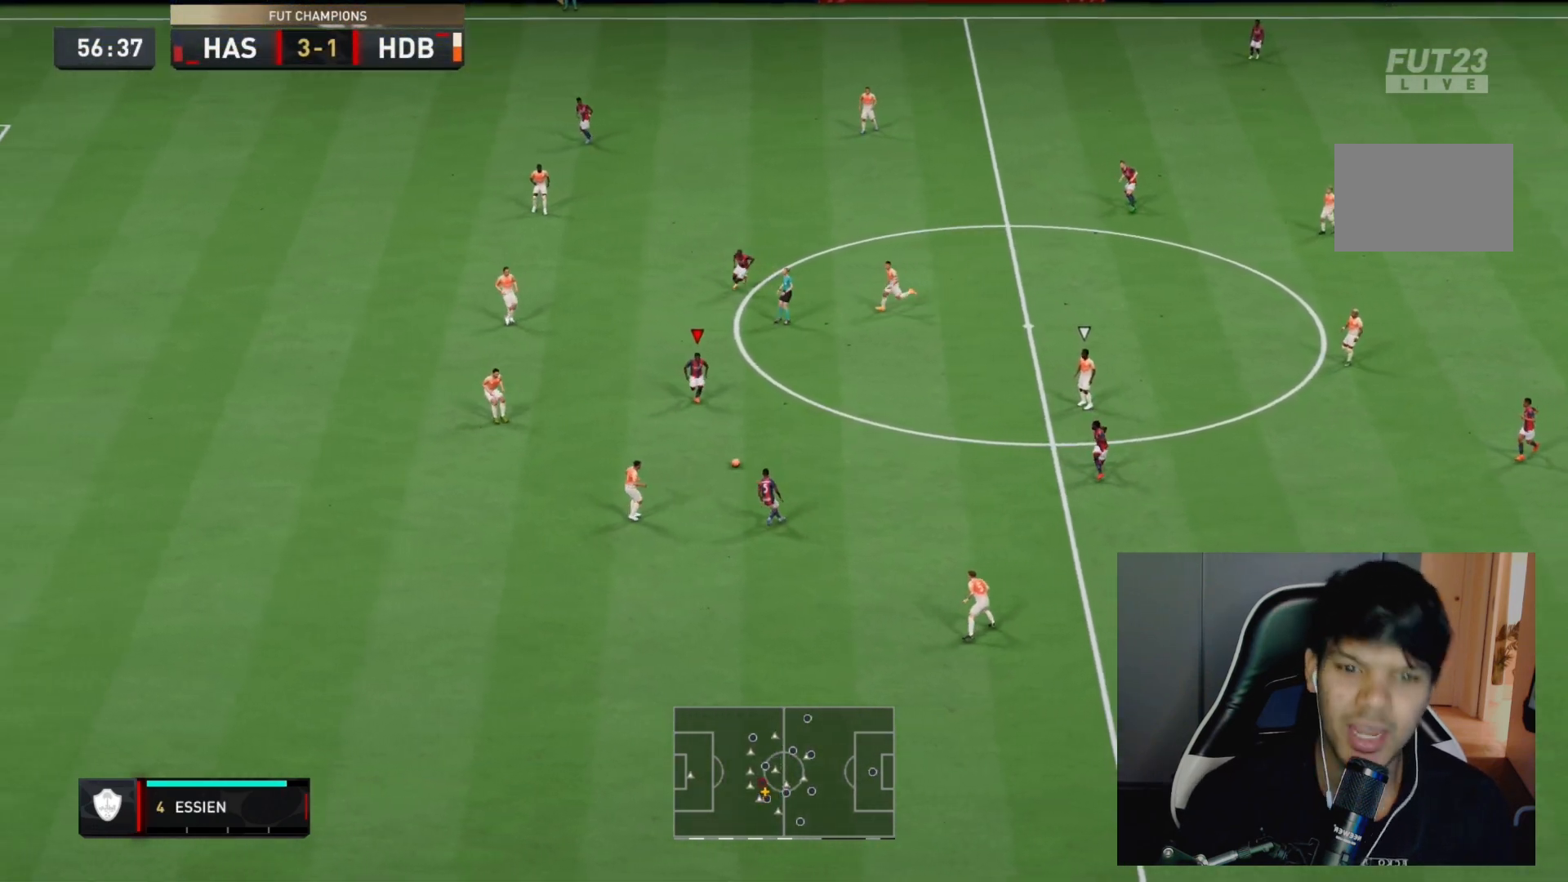
{"buttons": ["L1"], "left_stick": "down", "right_stick": "center", "events": [[367, "left_stick", "center"], [467, "L1", "down"], [500, "left_stick", "down"]]}
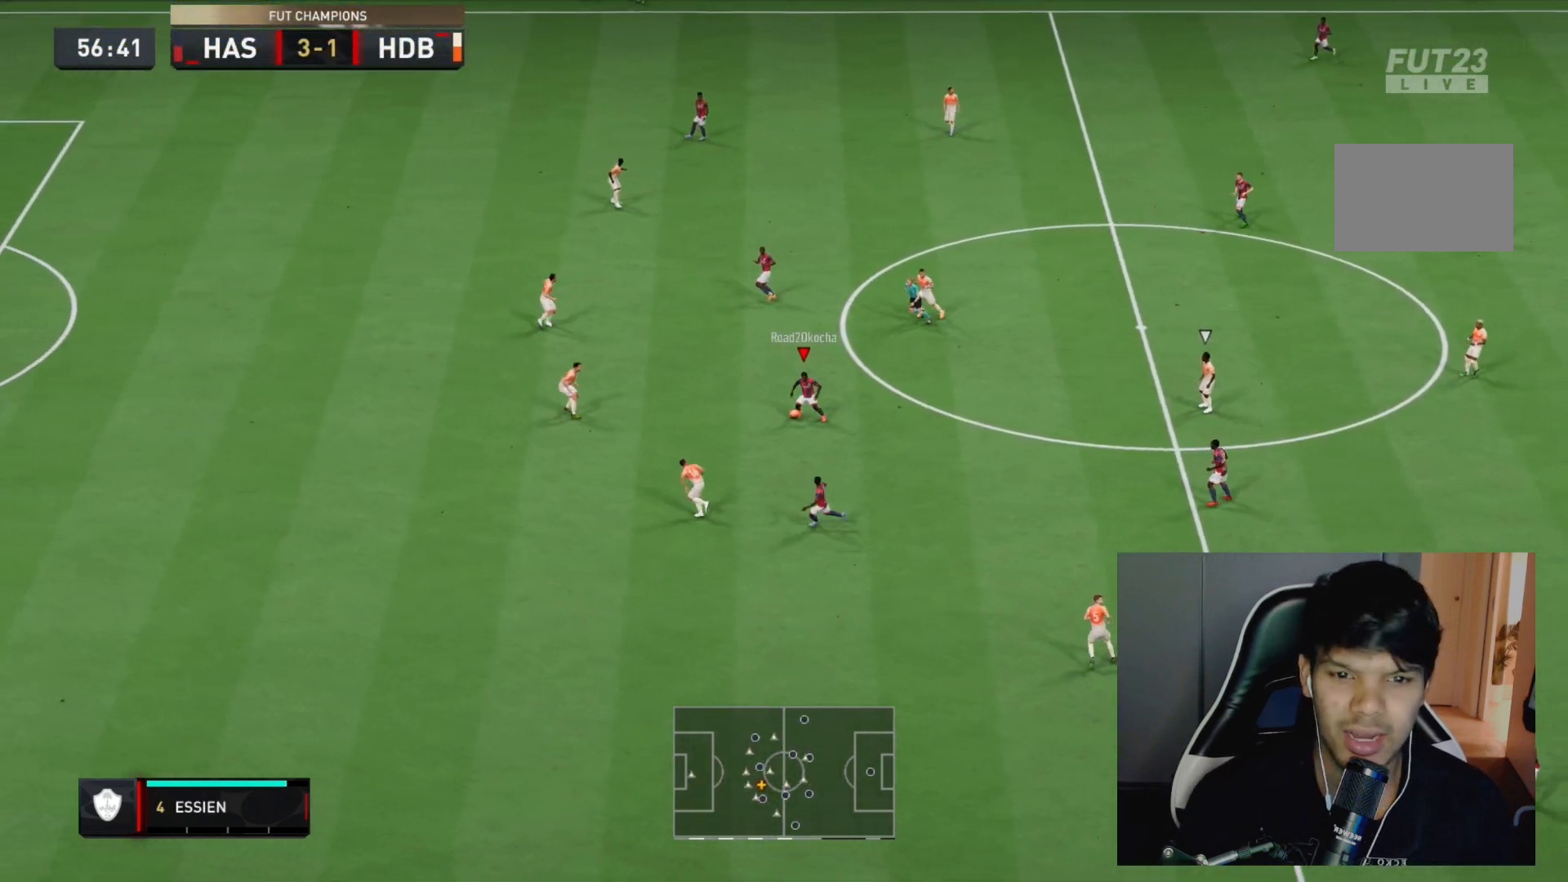
{"buttons": ["L1"], "left_stick": "center", "right_stick": "center", "events": [[417, "left_stick", "center"]]}
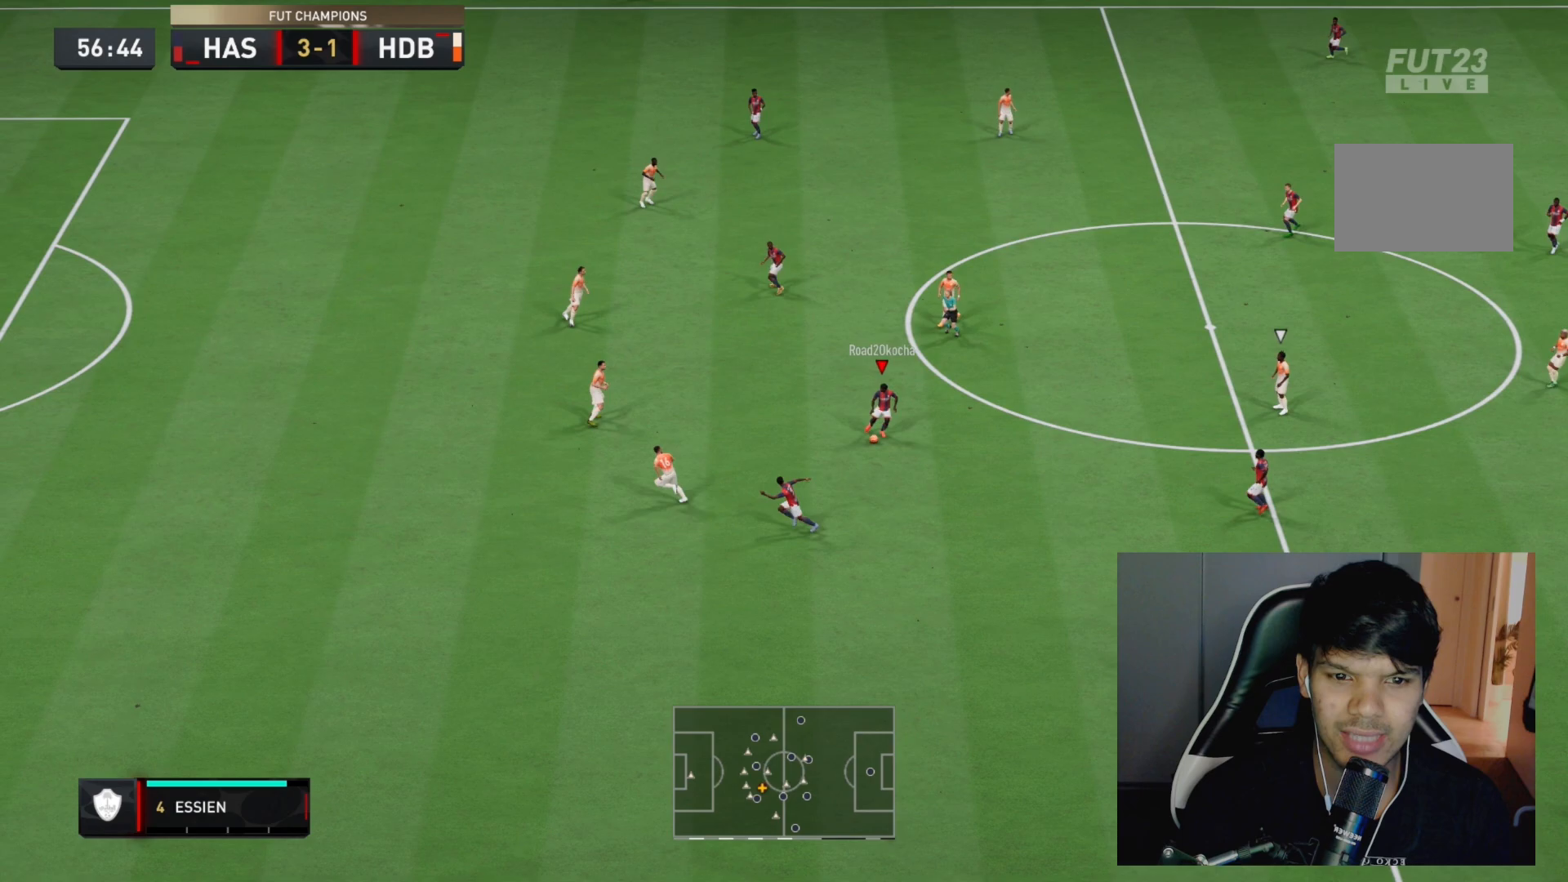
{"buttons": ["L1"], "left_stick": "down-left", "right_stick": "center", "events": [[117, "left_stick", "down"], [233, "left_stick", "down-left"]]}
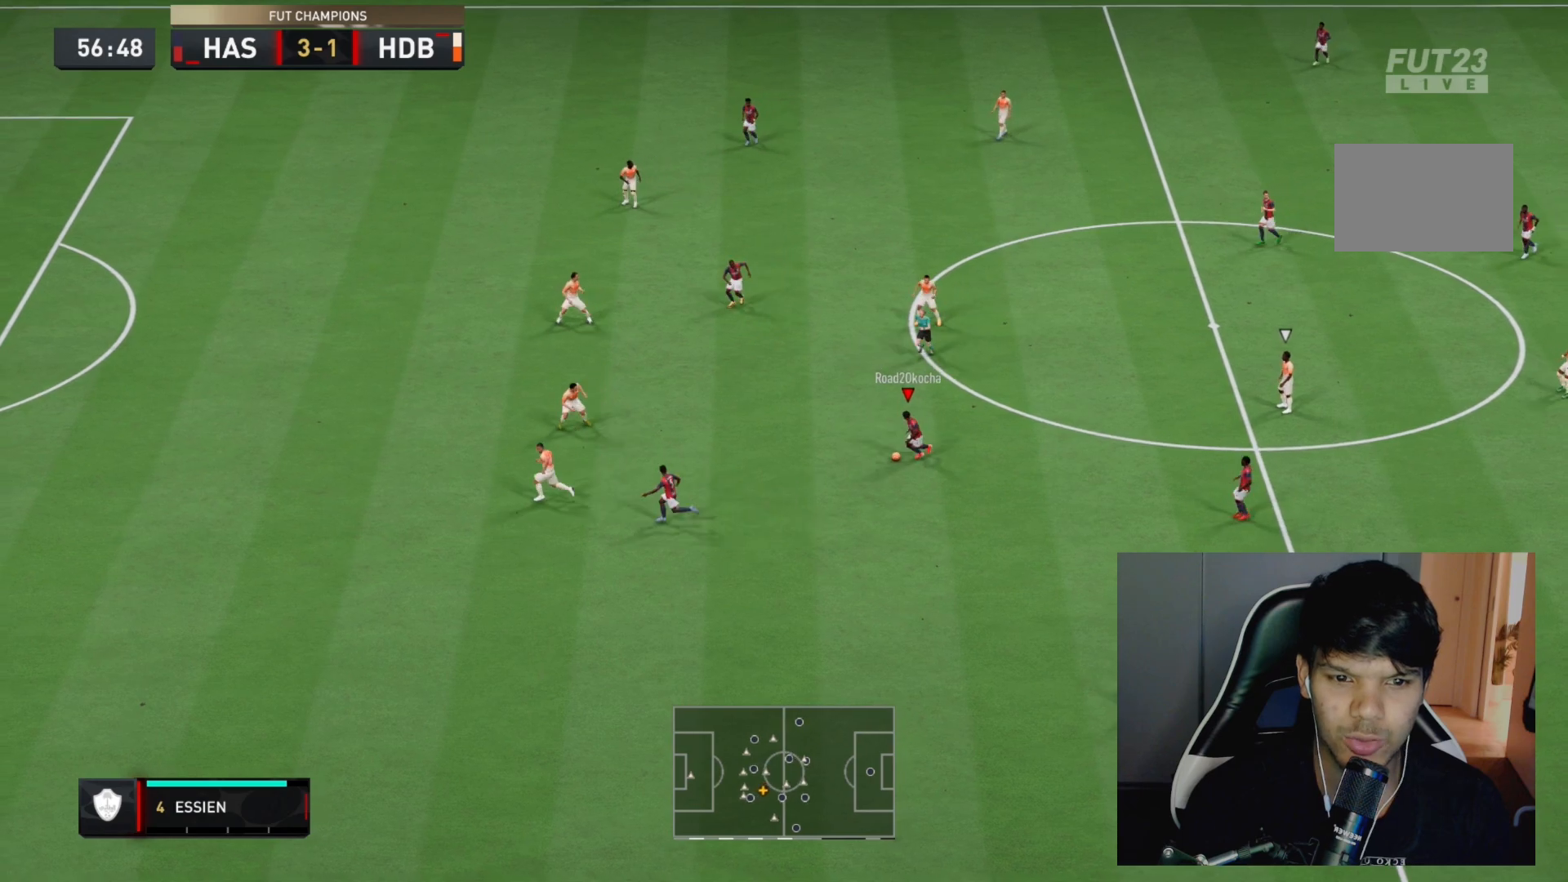
{"buttons": [], "left_stick": "up-left", "right_stick": "center", "events": [[183, "L1", "up"], [183, "left_stick", "left"], [283, "left_stick", "up-left"], [317, "CROSS", "down"], [483, "CROSS", "up"]]}